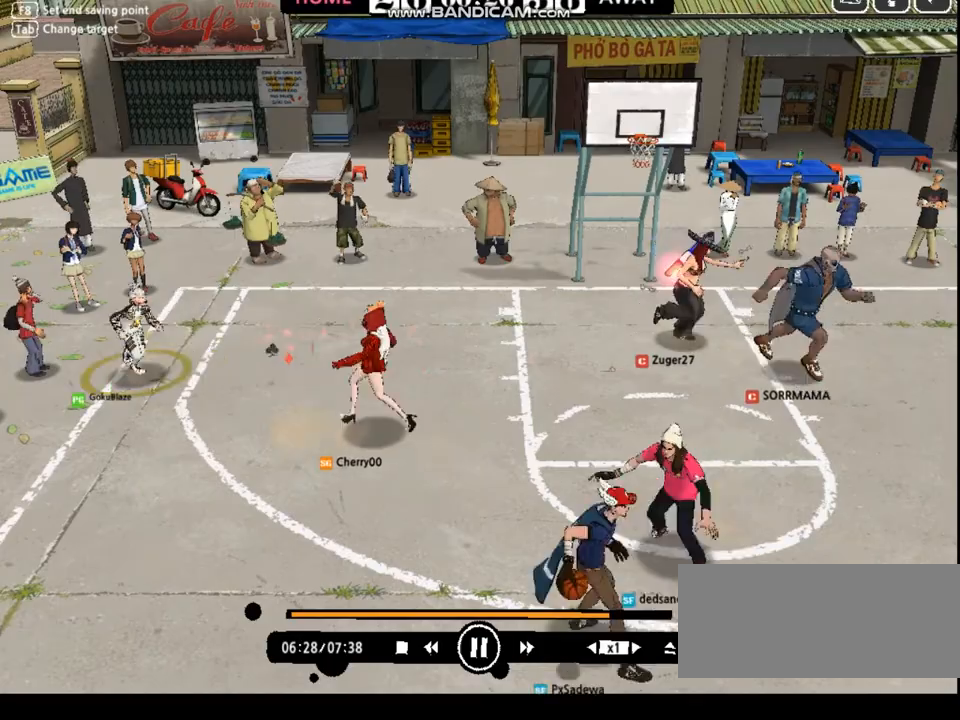
Gameplay with keyboard; each line is a JSON object with the keys held at the frame after it. "events" lists presses ("down") and releases ("up") of "a", "d", "down", "e", "f", "left", "q", "r", "right", "s", "shift", "up", "v" and "w" between this image and that frame as [ms after this image, input, new state], when the widget could be followed in between. No other keys are recorded. Mouse input is not recorded.
{"keys": ["left", "up"], "events": [[34, "up", "down"], [134, "up", "up"], [167, "up", "down"], [367, "left", "up"], [434, "left", "down"]]}
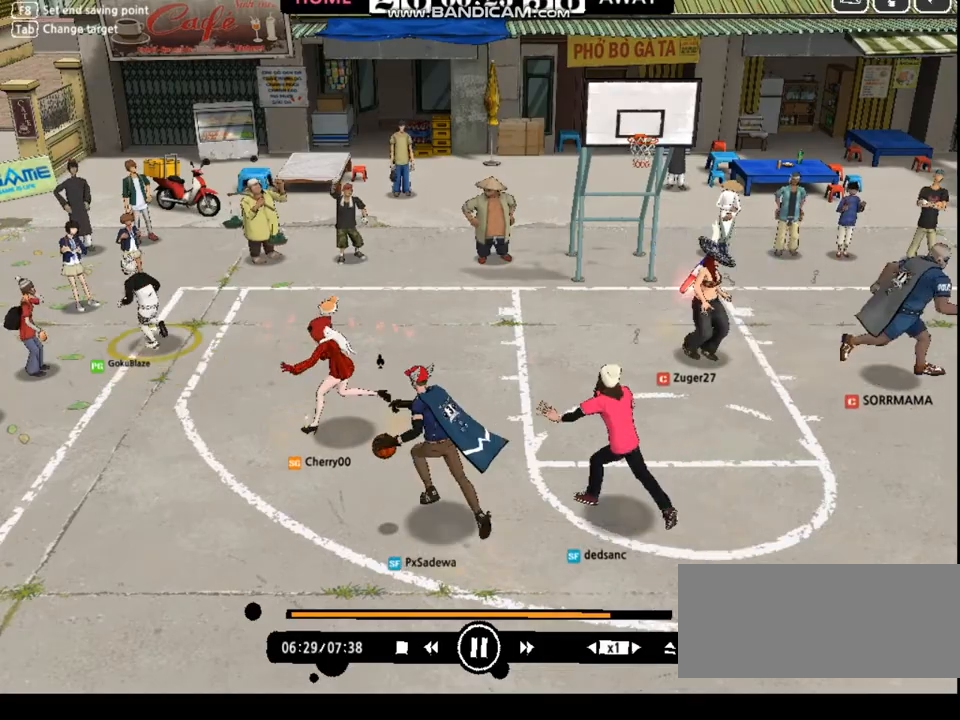
{"keys": ["up"], "events": [[33, "left", "up"], [100, "left", "down"], [200, "left", "up"], [234, "left", "down"], [434, "left", "up"]]}
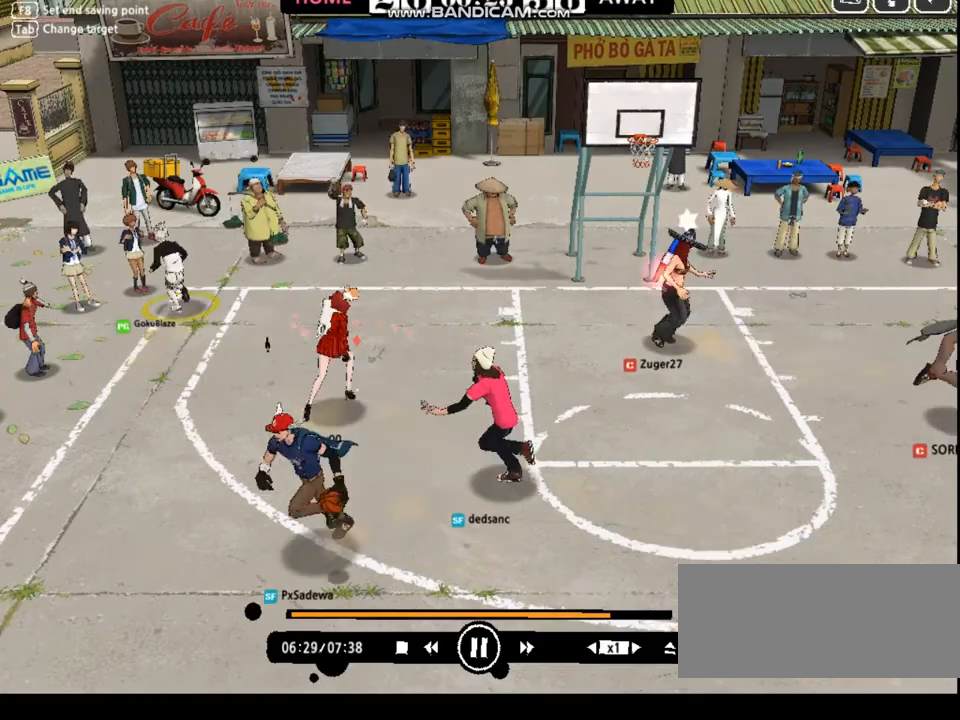
{"keys": ["down"], "events": [[234, "left", "down"], [300, "up", "up"], [401, "down", "down"], [467, "left", "up"]]}
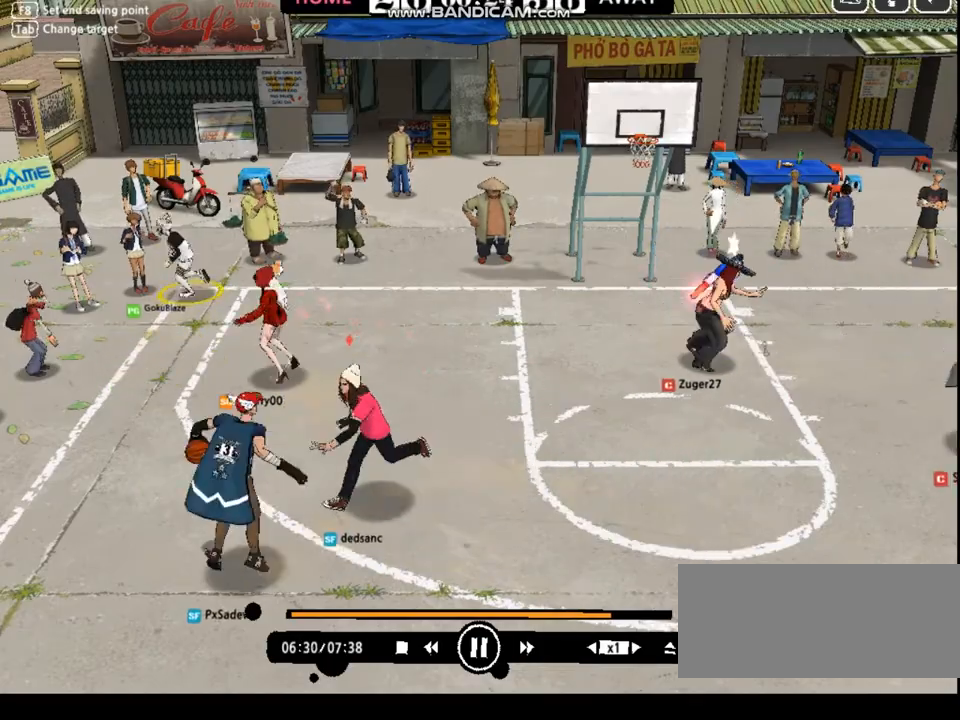
{"keys": ["down", "left"], "events": [[33, "left", "down"], [133, "left", "up"], [200, "left", "down"]]}
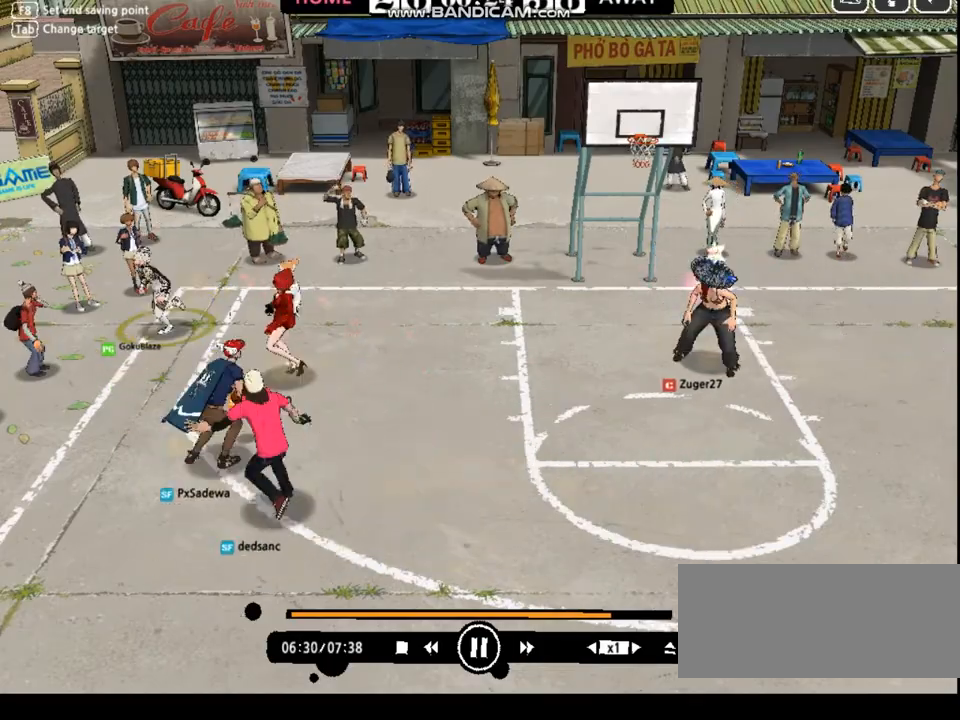
{"keys": ["right"], "events": [[133, "down", "up"], [434, "right", "down"], [467, "left", "up"]]}
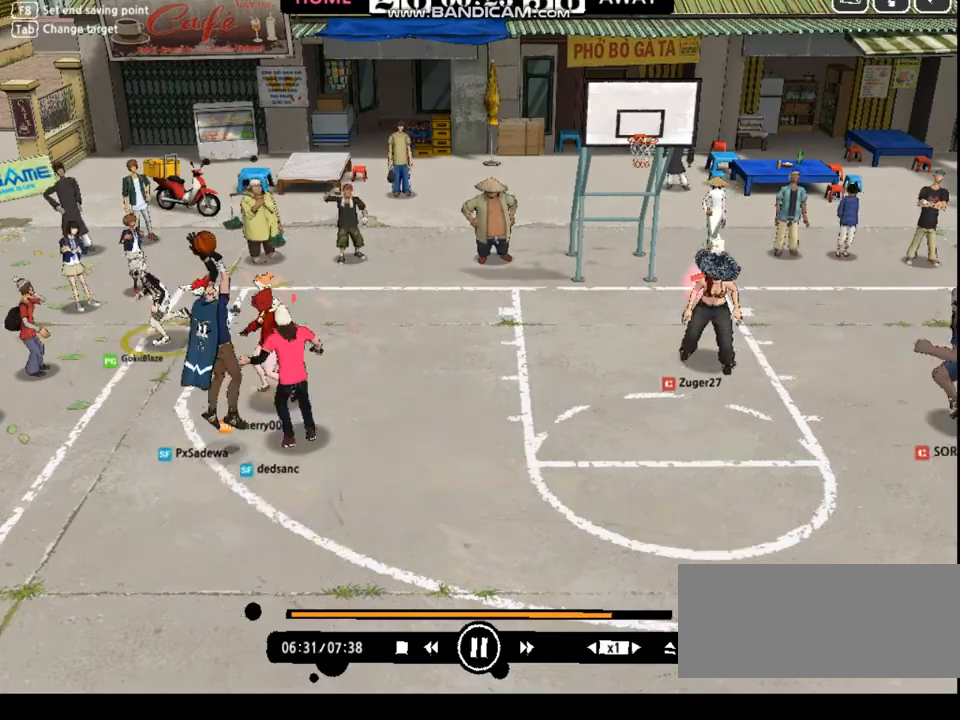
{"keys": ["right"], "events": [[101, "up", "down"], [201, "up", "up"], [368, "shift", "down"], [468, "shift", "up"]]}
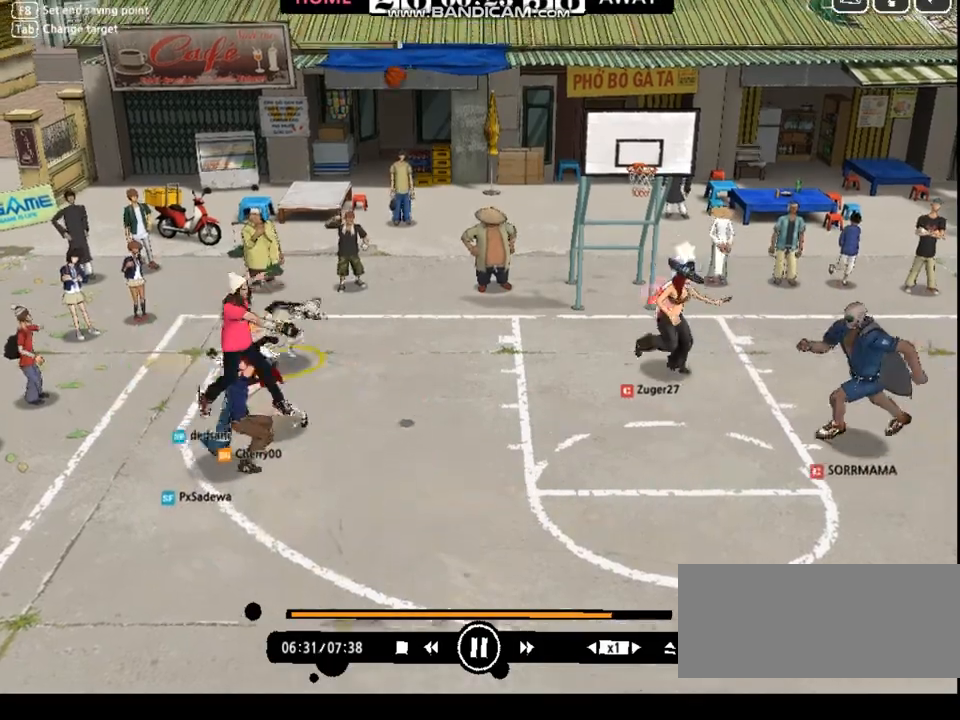
{"keys": ["right"], "events": []}
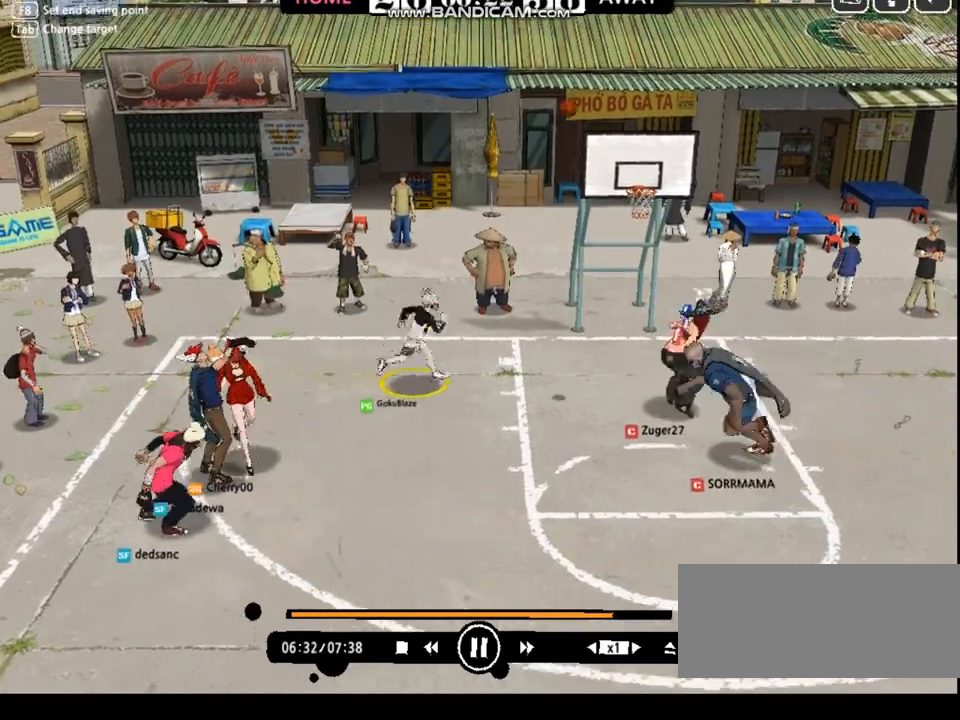
{"keys": ["down", "right"], "events": [[67, "down", "down"]]}
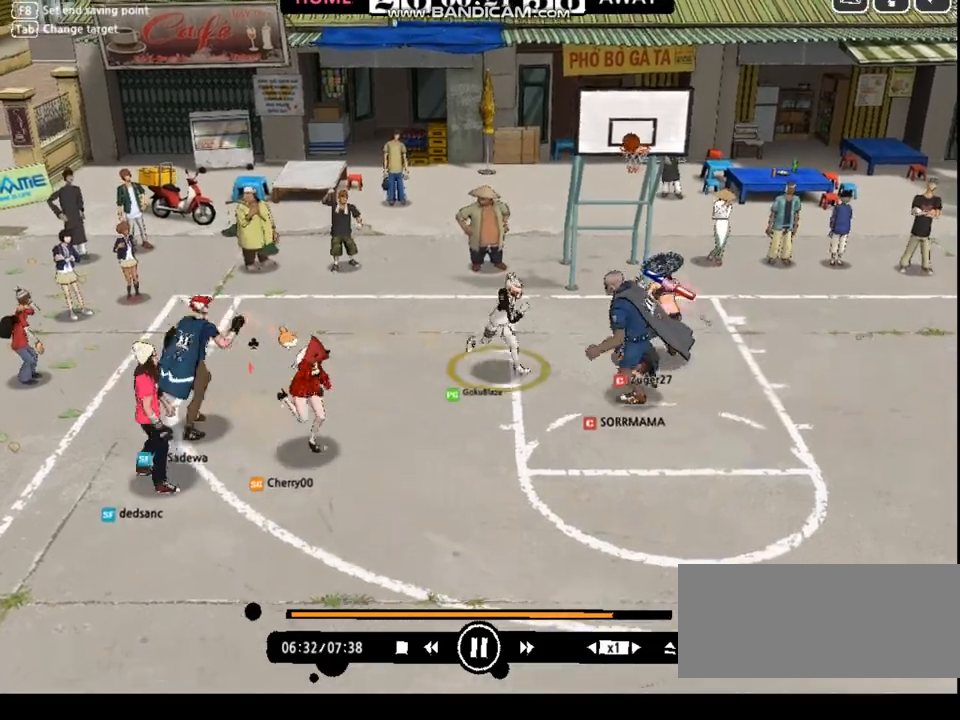
{"keys": ["down", "right"], "events": []}
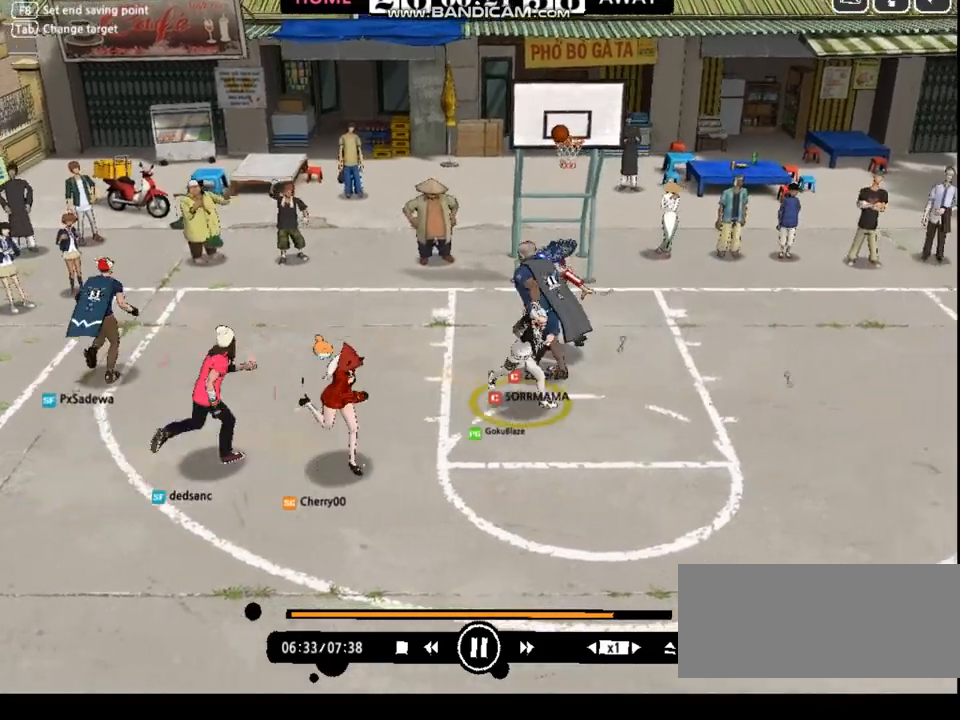
{"keys": ["d", "down"], "events": [[133, "right", "up"], [501, "d", "down"]]}
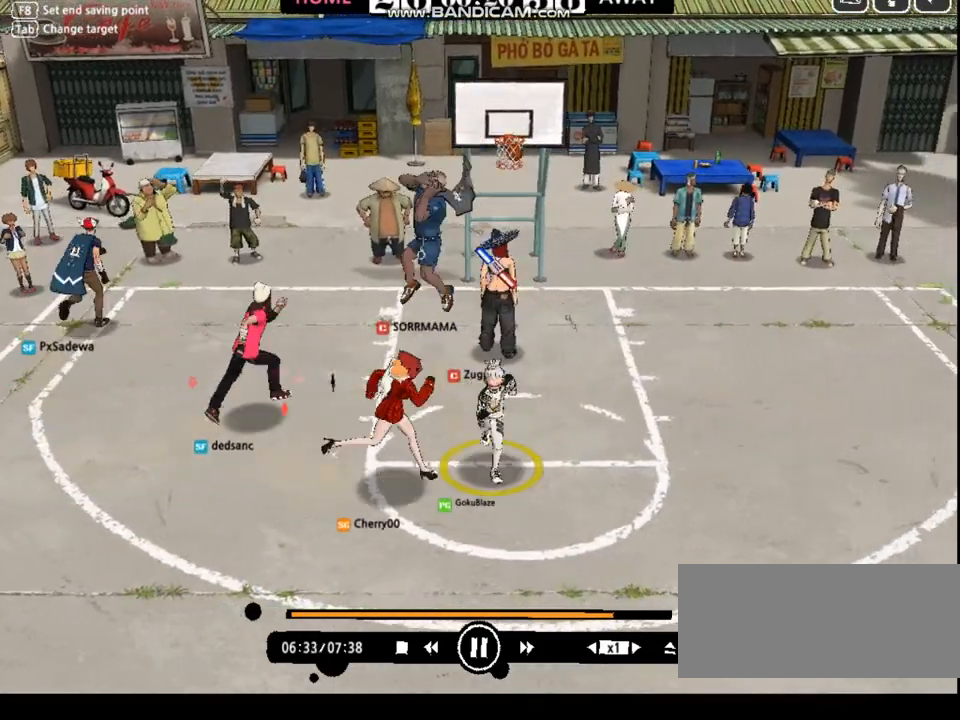
{"keys": [], "events": [[66, "d", "up"], [100, "down", "up"]]}
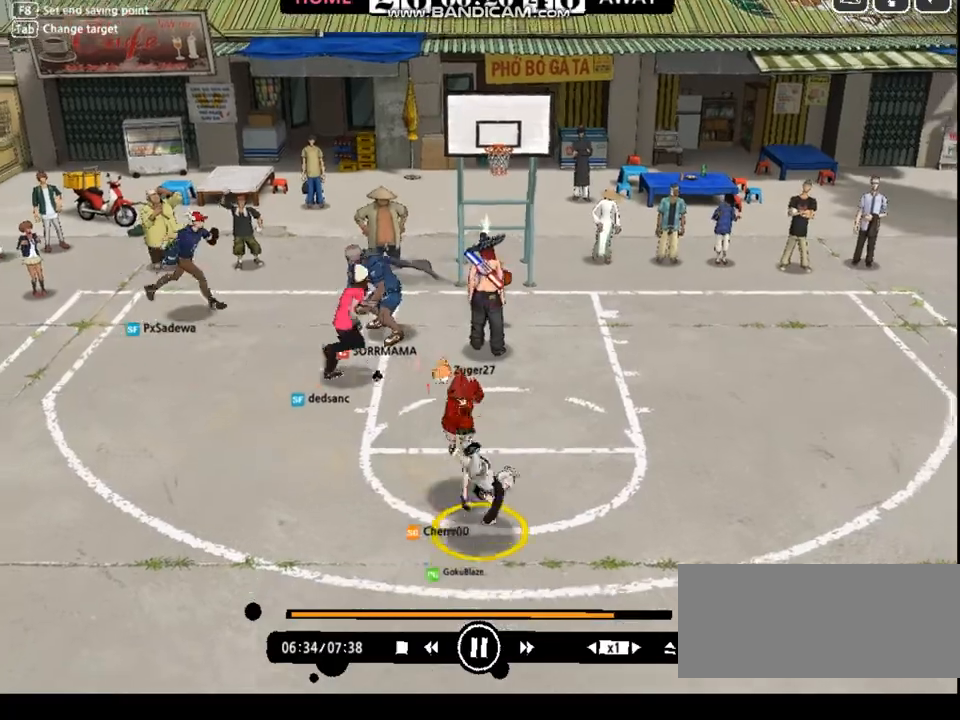
{"keys": [], "events": []}
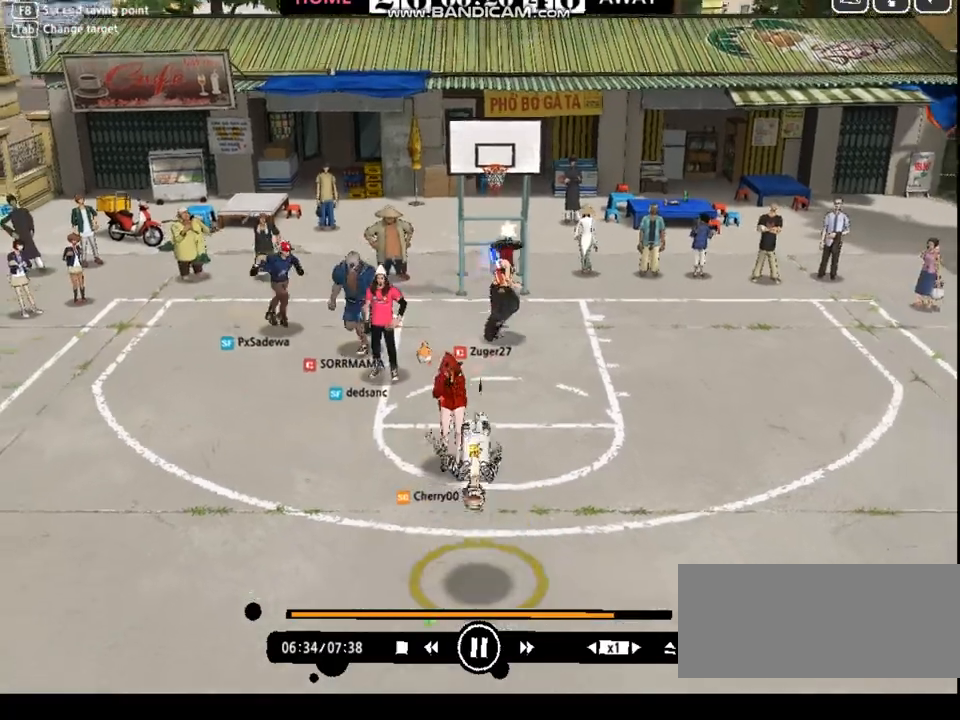
{"keys": ["left", "up"], "events": [[401, "up", "down"], [434, "left", "down"], [468, "d", "down"], [501, "d", "up"]]}
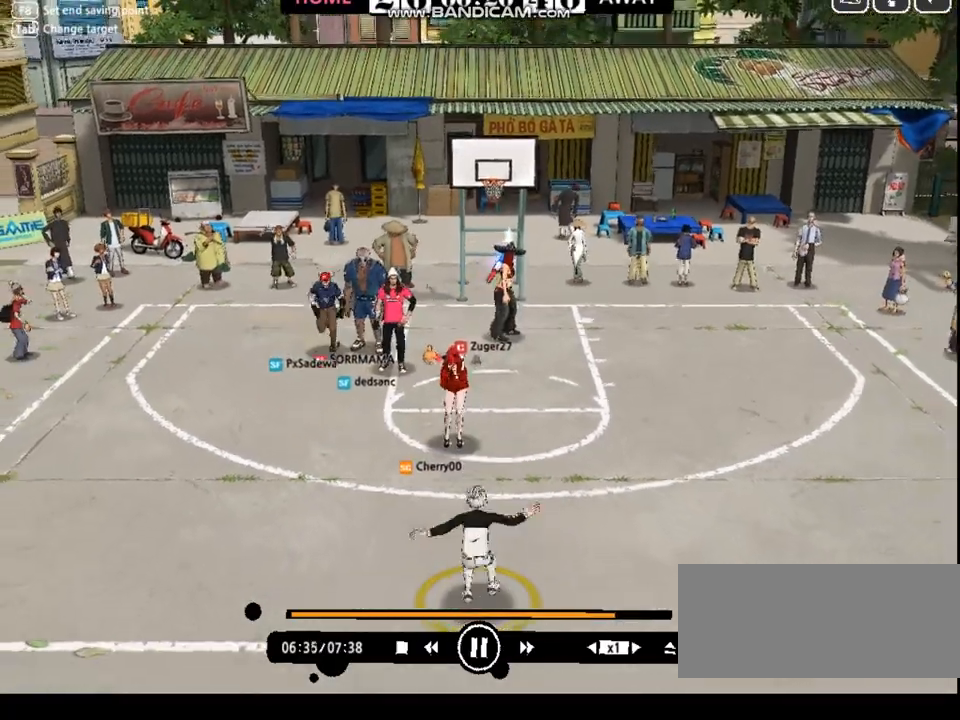
{"keys": ["up"], "events": [[33, "left", "up"], [100, "d", "down"], [100, "left", "down"], [167, "d", "up"], [267, "d", "down"], [334, "d", "up"], [434, "d", "down"], [434, "left", "up"], [467, "d", "up"]]}
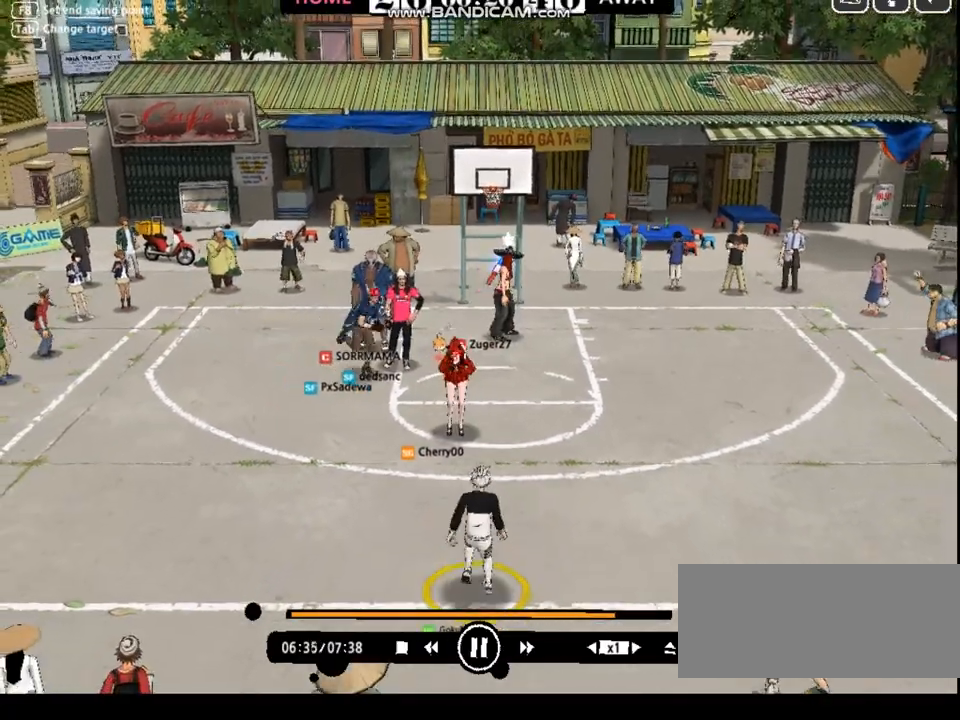
{"keys": ["up"], "events": [[67, "d", "down"], [100, "d", "up"], [200, "d", "down"], [234, "d", "up"]]}
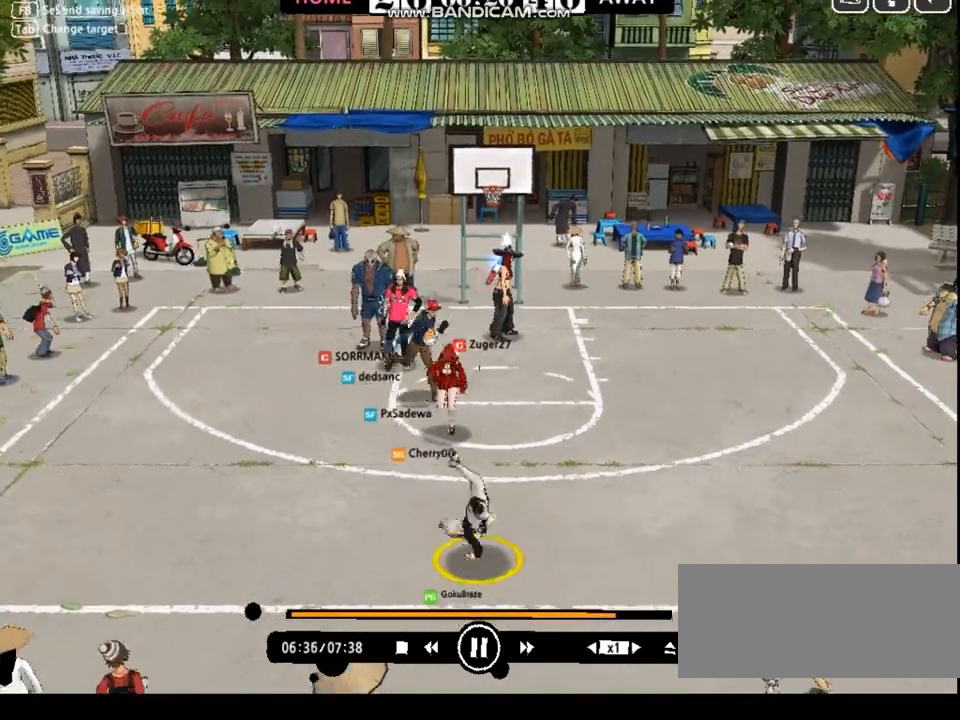
{"keys": [], "events": [[66, "d", "down"], [100, "d", "up"], [133, "up", "up"]]}
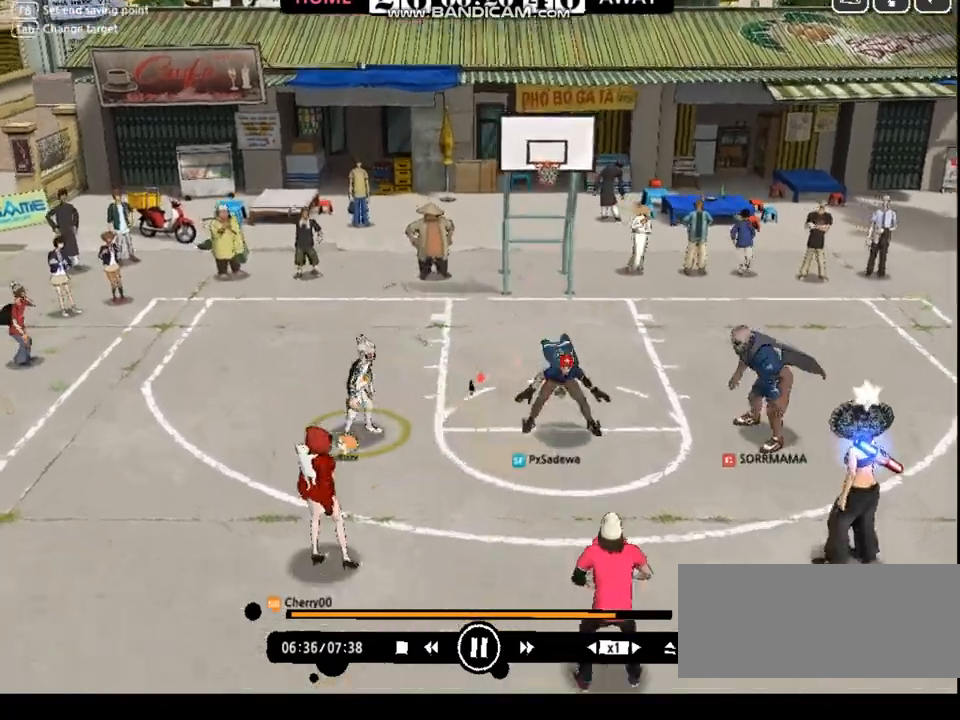
{"keys": []}